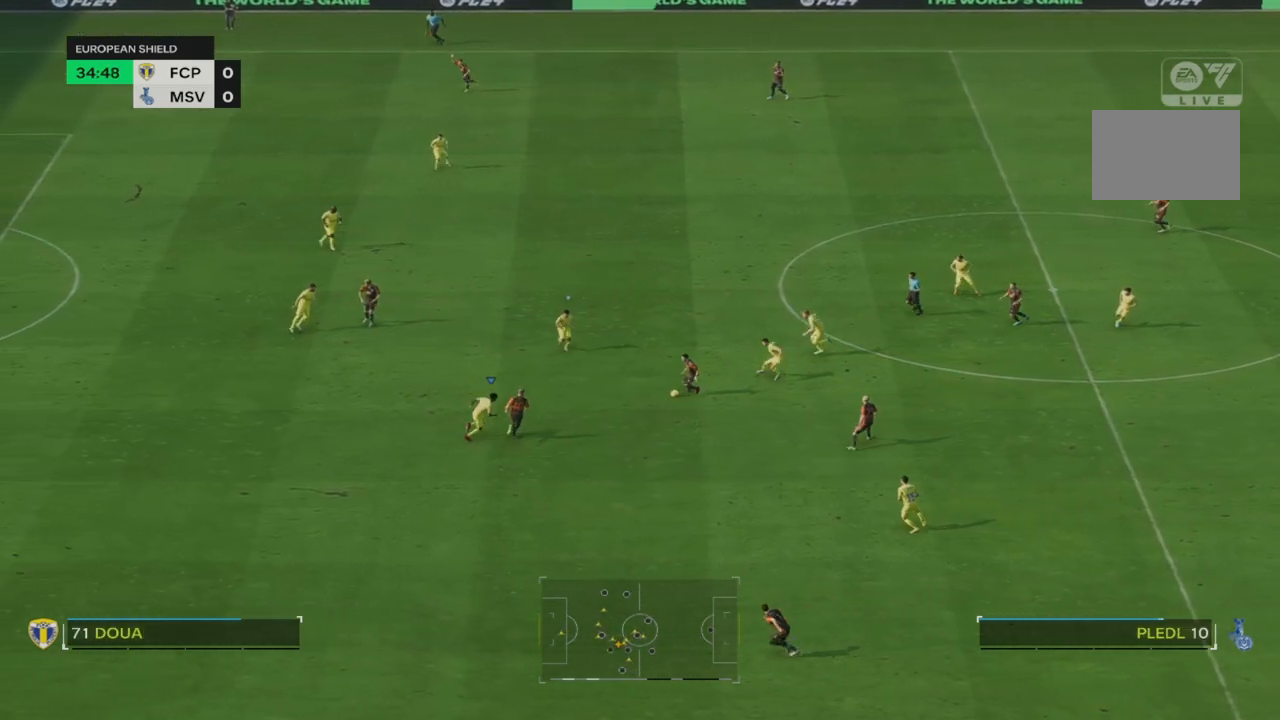
Gameplay with a controller (PlayStation layout); each line is a JSON object with the inputs held at the frame after it. "events" lists button and stick changes between this image and that frame as [ms after this image, input, new state], when the widget could be followed in between. Not read: L3 R3.
{"buttons": [], "left_stick": "down-right", "right_stick": "center", "events": [[167, "left_stick", "center"], [283, "R2", "up"], [300, "left_stick", "right"], [467, "left_stick", "down-right"]]}
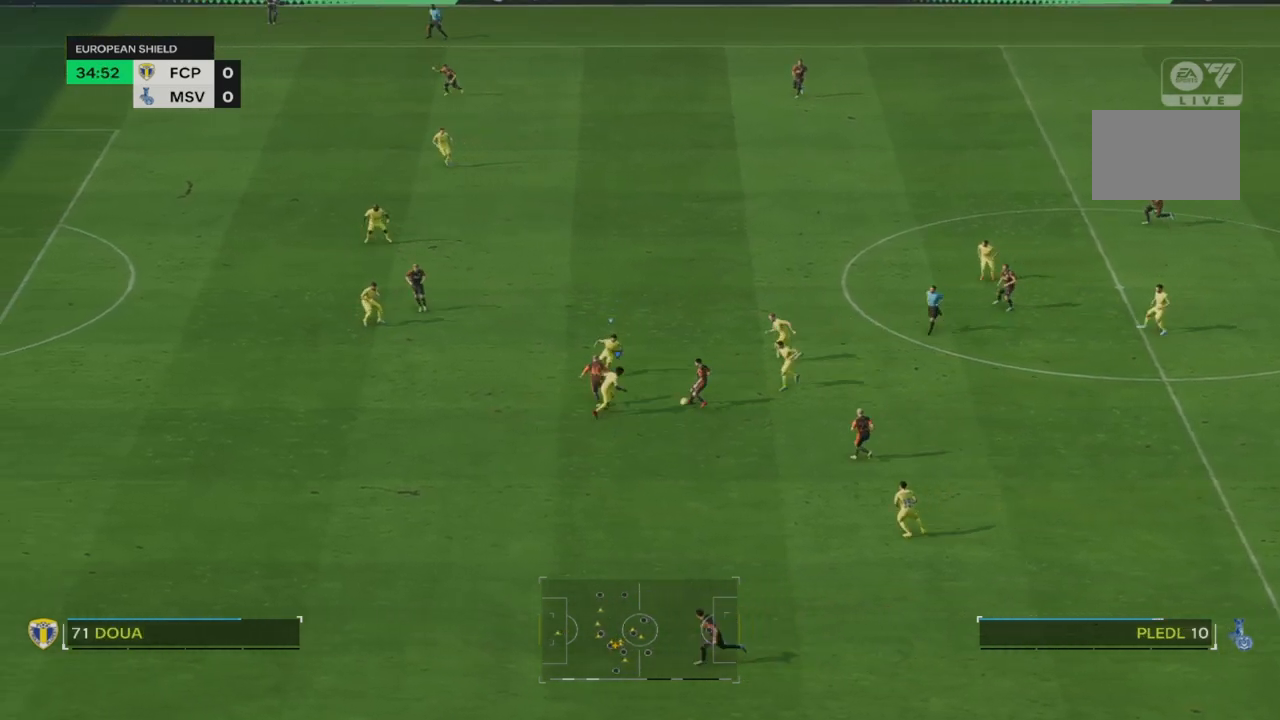
{"buttons": [], "left_stick": "center", "right_stick": "center", "events": [[33, "CIRCLE", "down"], [167, "CIRCLE", "up"], [233, "left_stick", "right"], [400, "left_stick", "center"]]}
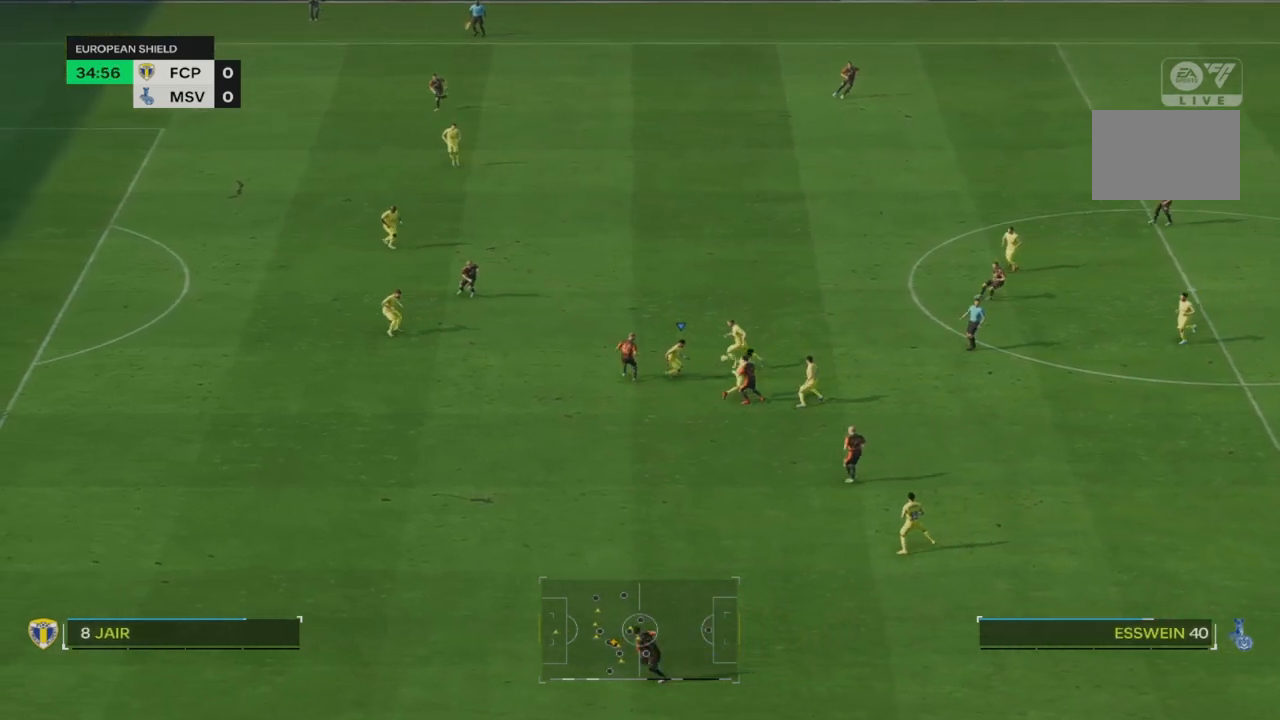
{"buttons": [], "left_stick": "right", "right_stick": "center", "events": [[67, "R2", "down"], [233, "R2", "up"], [267, "left_stick", "right"]]}
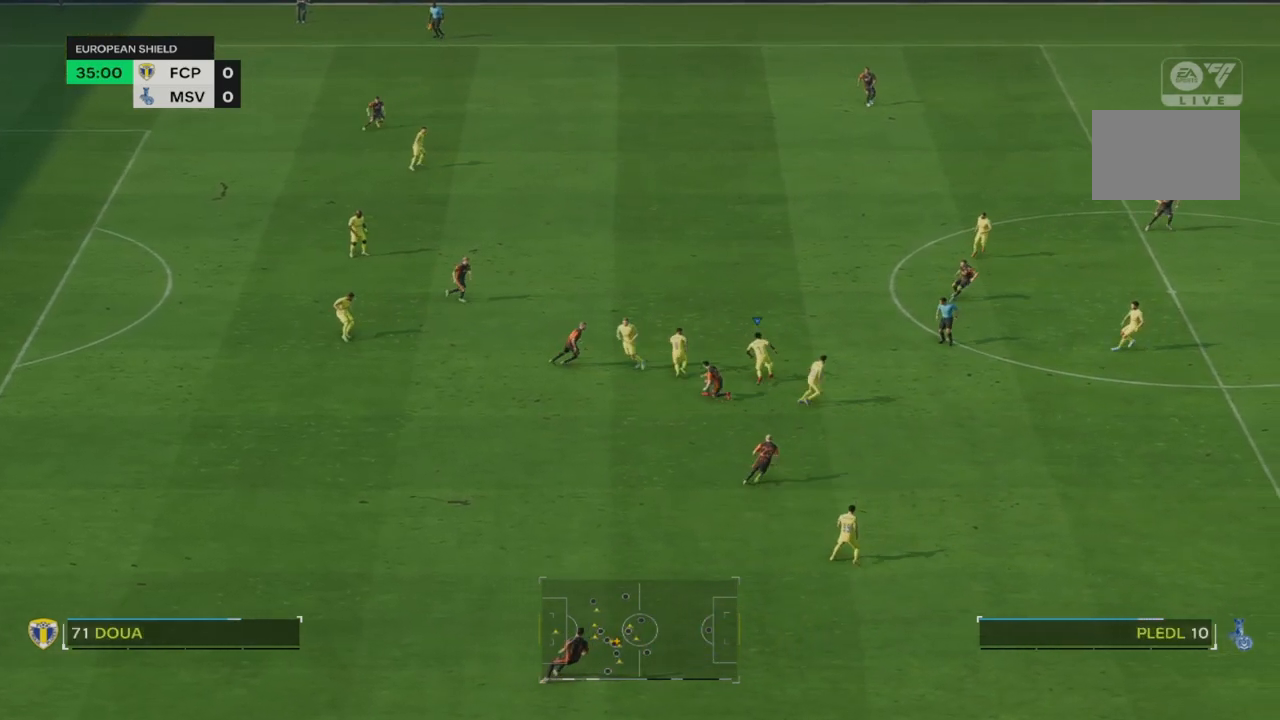
{"buttons": [], "left_stick": "down-right", "right_stick": "center", "events": [[100, "CROSS", "down"], [233, "left_stick", "down-right"], [300, "CROSS", "up"]]}
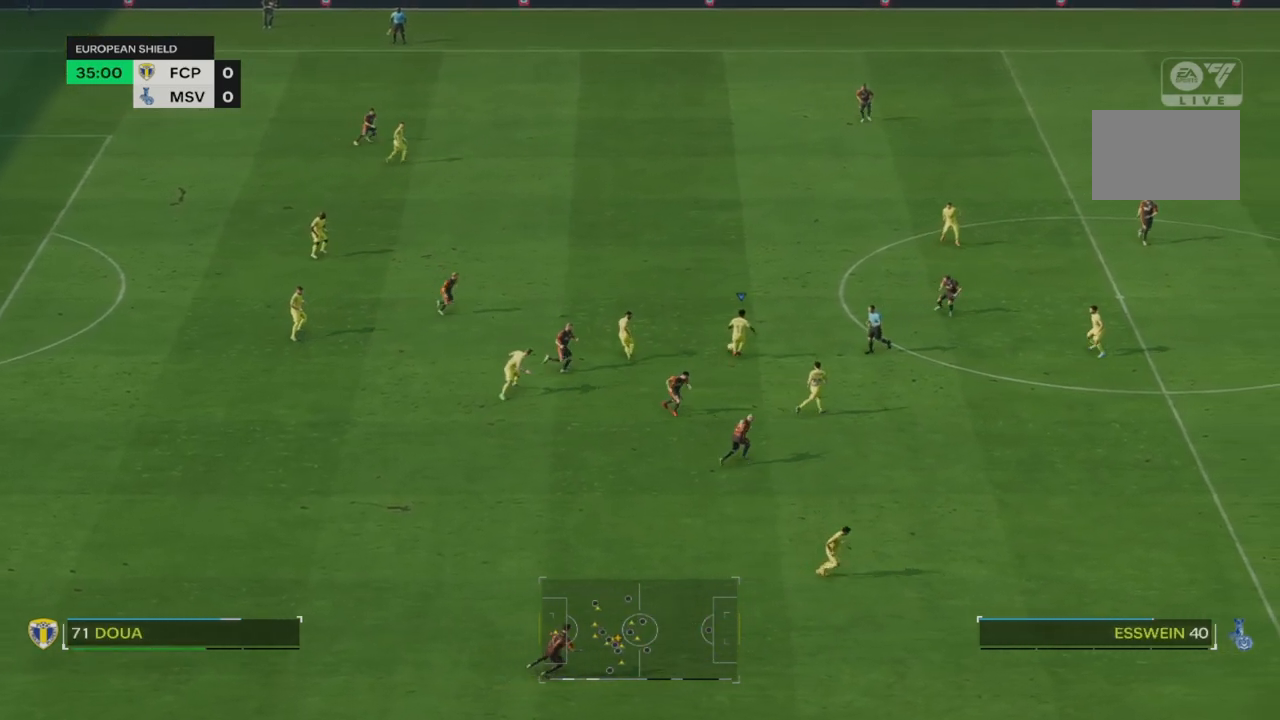
{"buttons": [], "left_stick": "down-right", "right_stick": "center", "events": []}
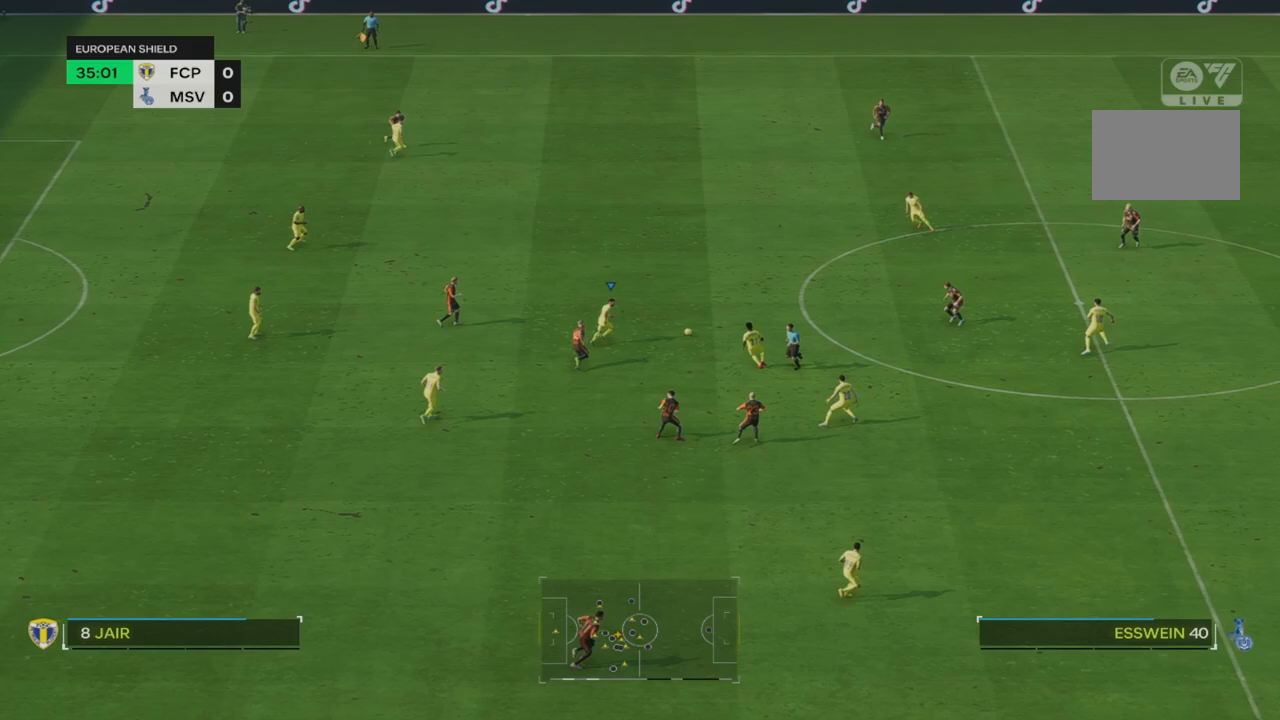
{"buttons": [], "left_stick": "down-right", "right_stick": "center", "events": [[317, "CROSS", "down"], [450, "CROSS", "up"]]}
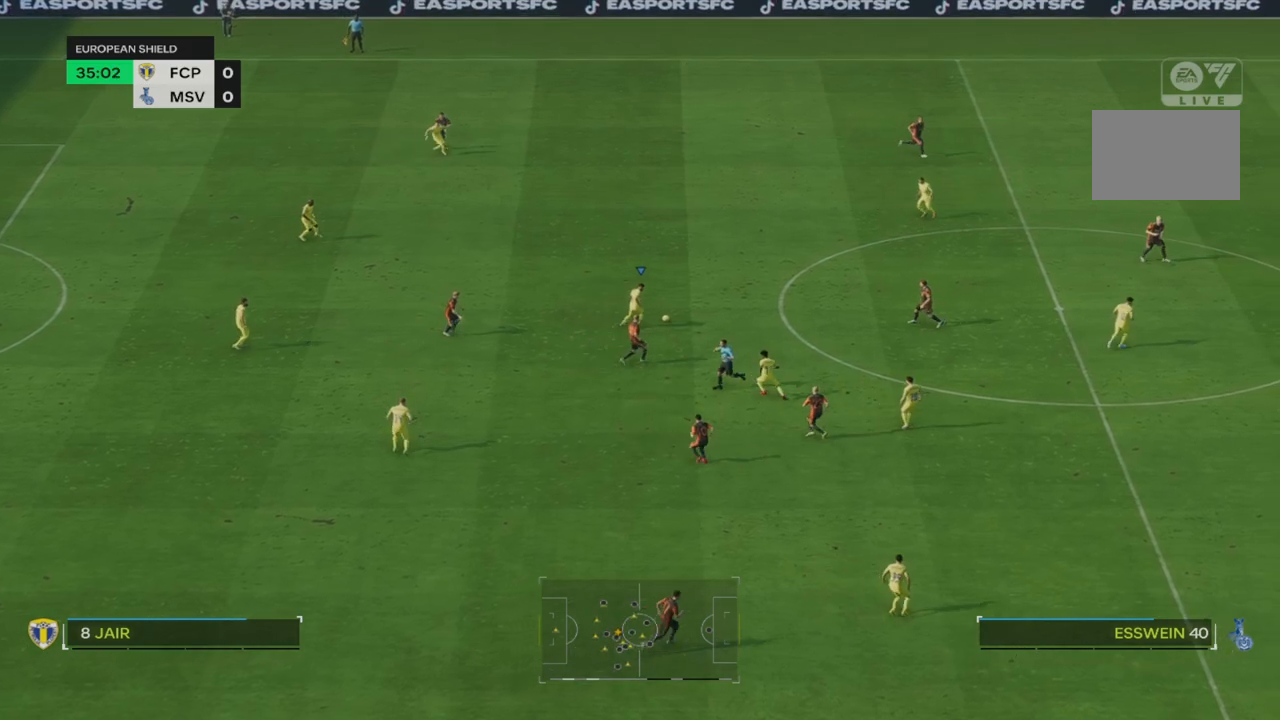
{"buttons": [], "left_stick": "down-right", "right_stick": "center", "events": []}